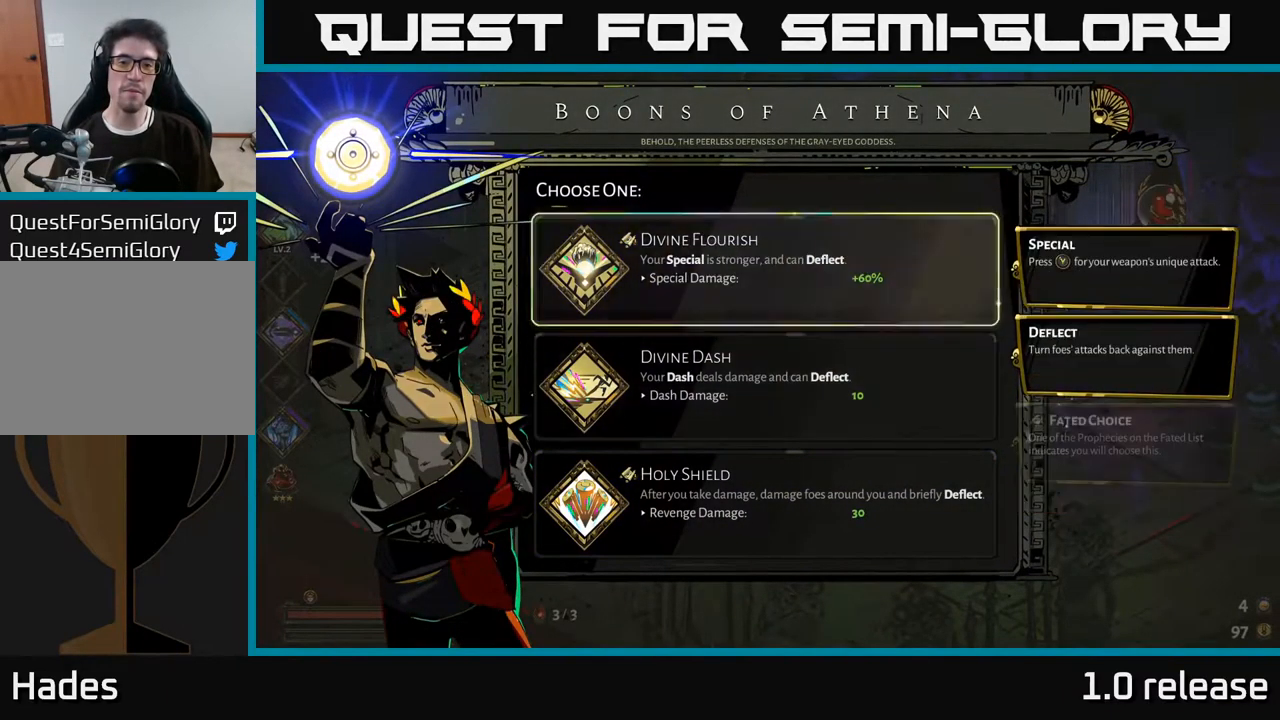
Gameplay with a controller (Xbox layout); each line is a JSON object with the inputs held at the frame after it. "events" lists button and stick changes between this image and that frame as [ms after this image, input, new state], when the widget could be followed in between. Not read: L3 R3.
{"buttons": [], "left_stick": "center", "right_stick": "center", "events": [[67, "left_stick", "center"]]}
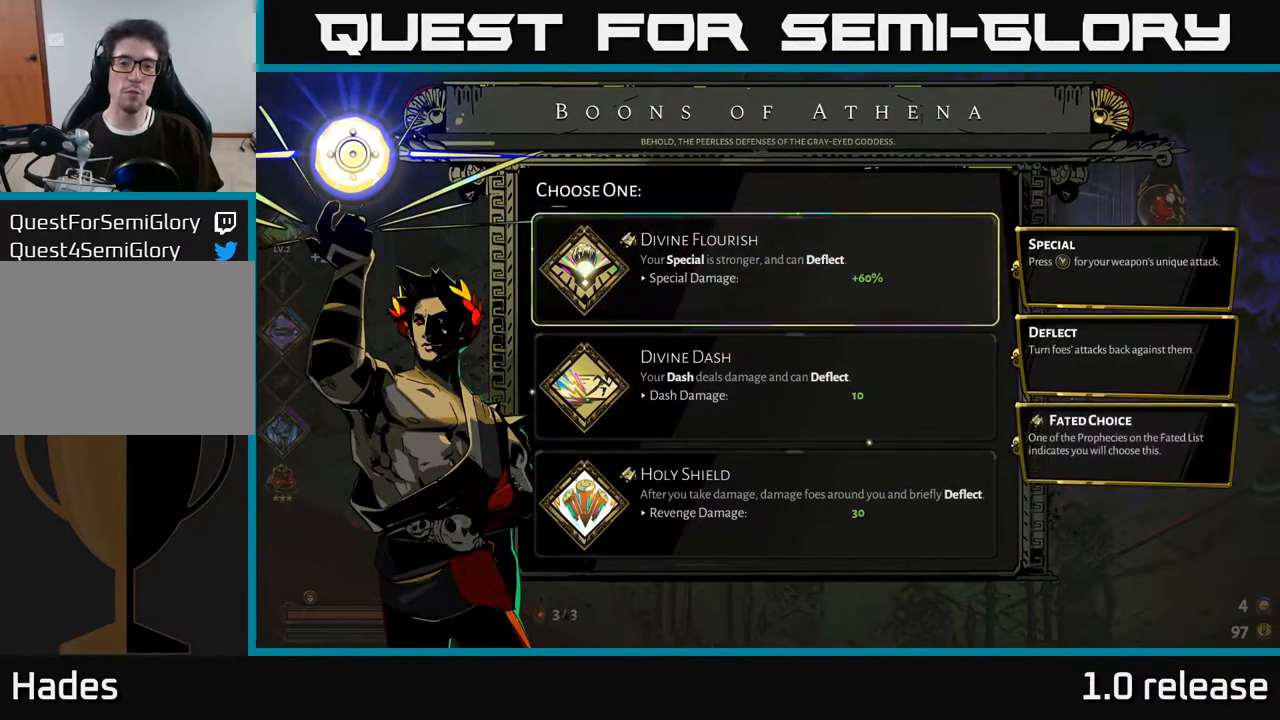
{"buttons": [], "left_stick": "down", "right_stick": "center", "events": [[400, "left_stick", "down"]]}
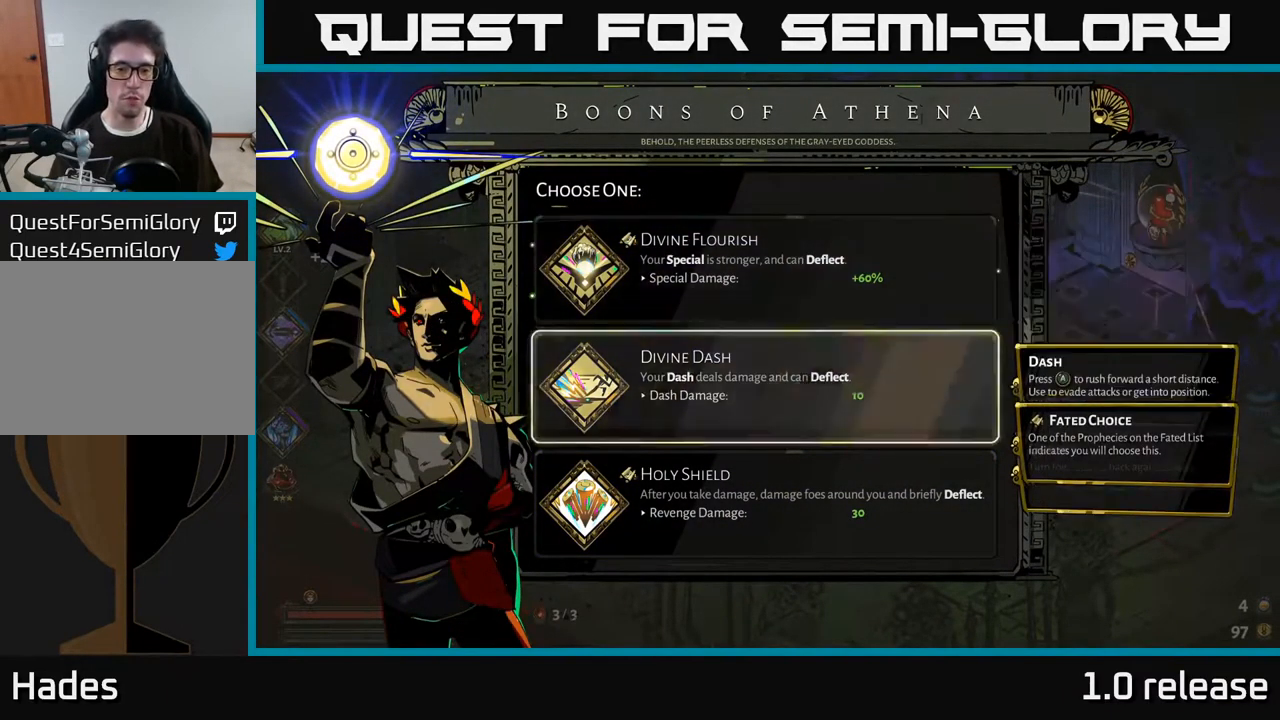
{"buttons": [], "left_stick": "center", "right_stick": "center", "events": [[117, "left_stick", "center"], [250, "left_stick", "down"], [467, "left_stick", "center"]]}
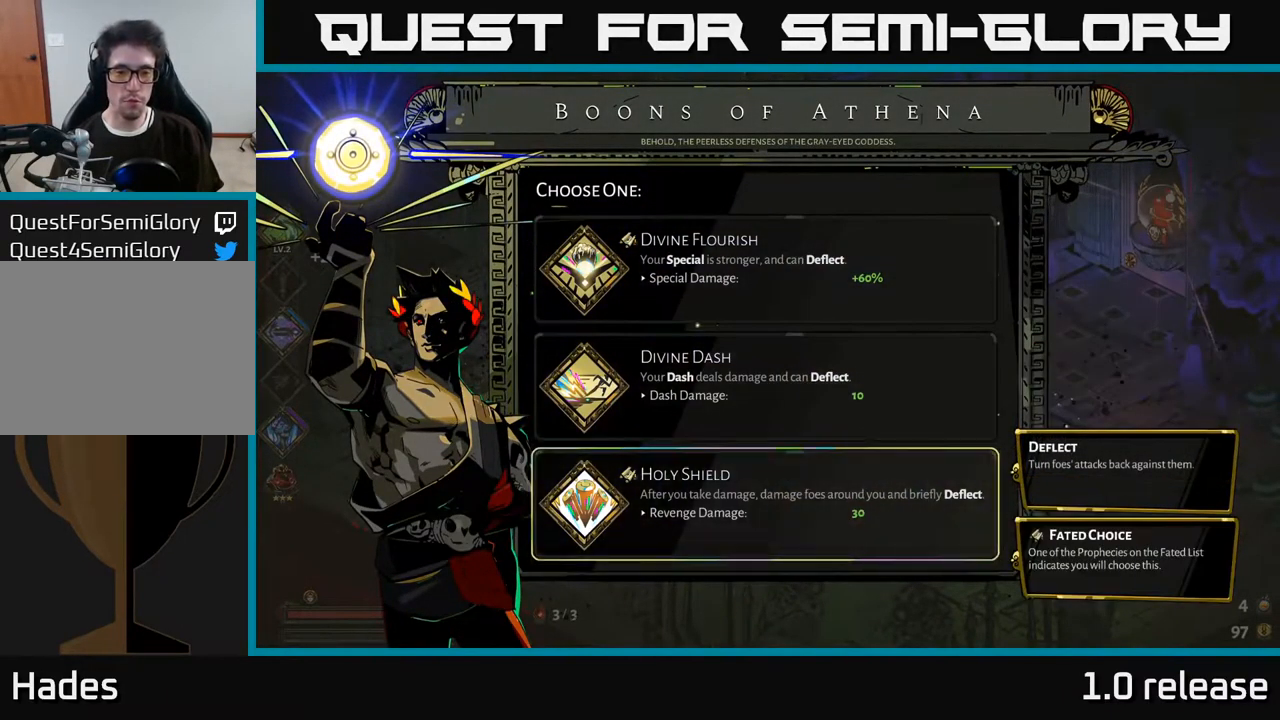
{"buttons": [], "left_stick": "center", "right_stick": "center", "events": []}
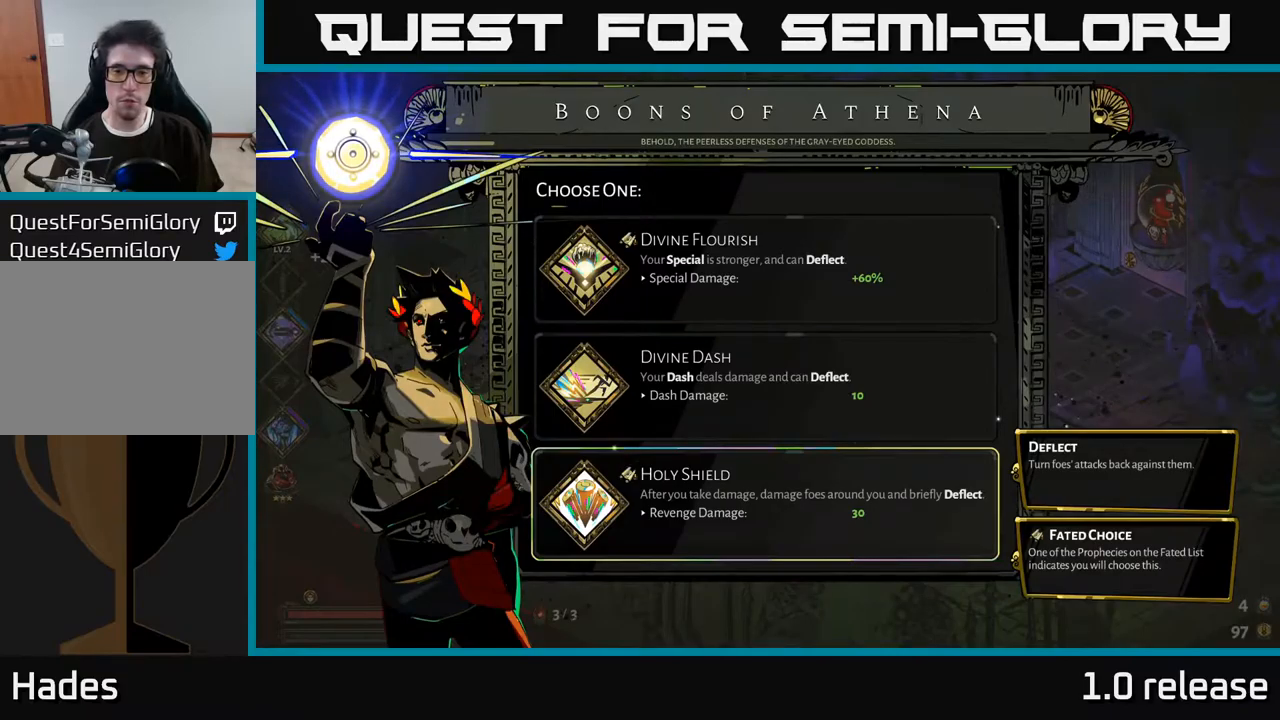
{"buttons": [], "left_stick": "center", "right_stick": "center", "events": [[50, "left_stick", "up"], [216, "left_stick", "center"], [300, "left_stick", "up"], [450, "left_stick", "center"]]}
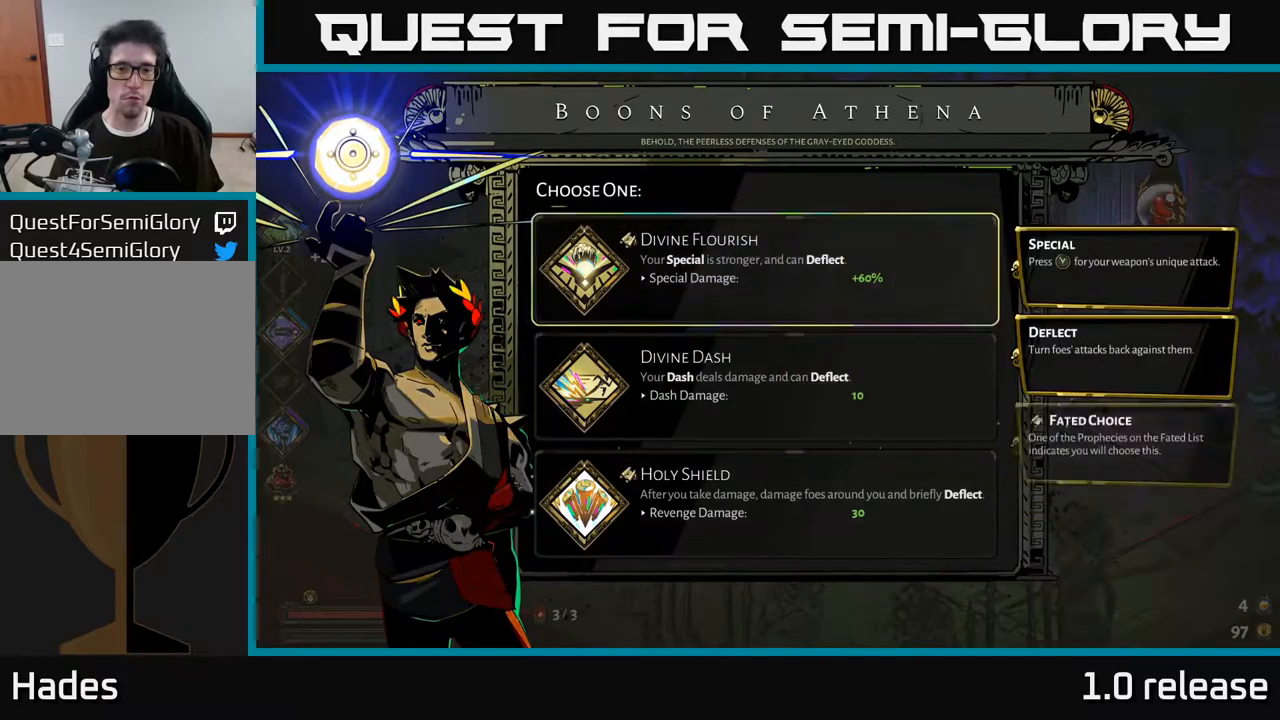
{"buttons": [], "left_stick": "center", "right_stick": "center", "events": [[50, "A", "down"], [200, "A", "up"]]}
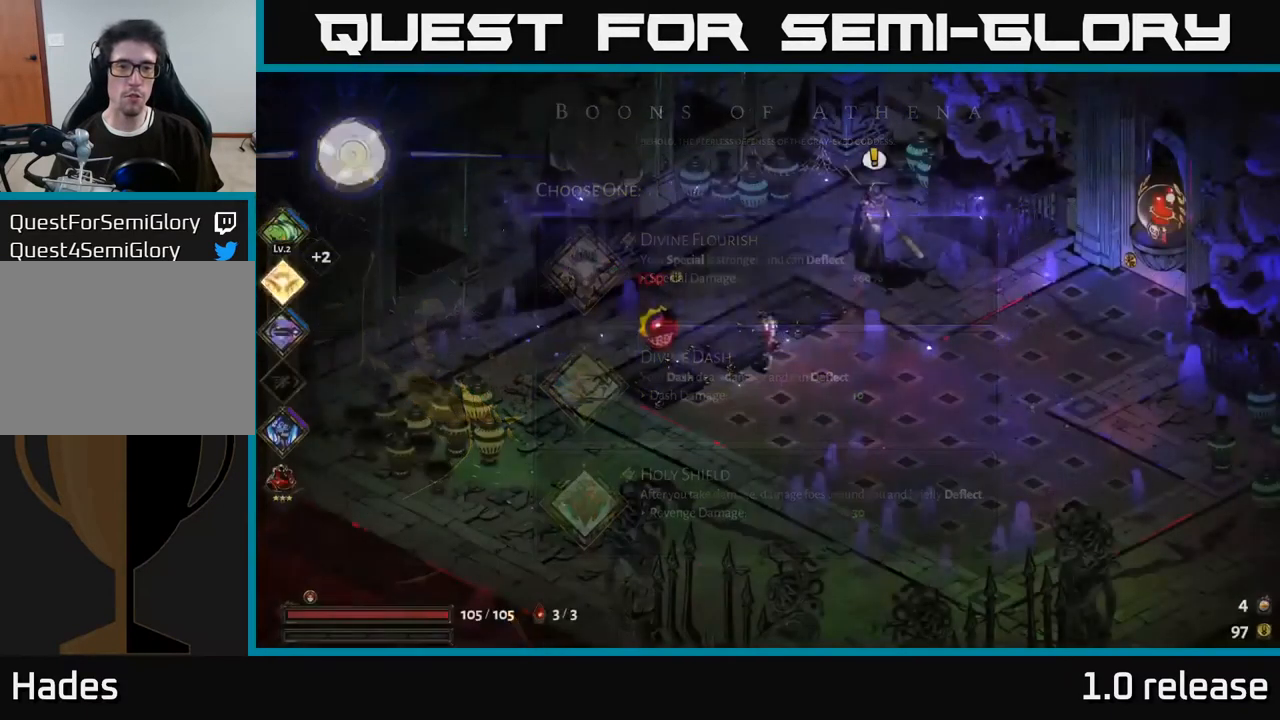
{"buttons": [], "left_stick": "right", "right_stick": "center", "events": [[133, "left_stick", "right"]]}
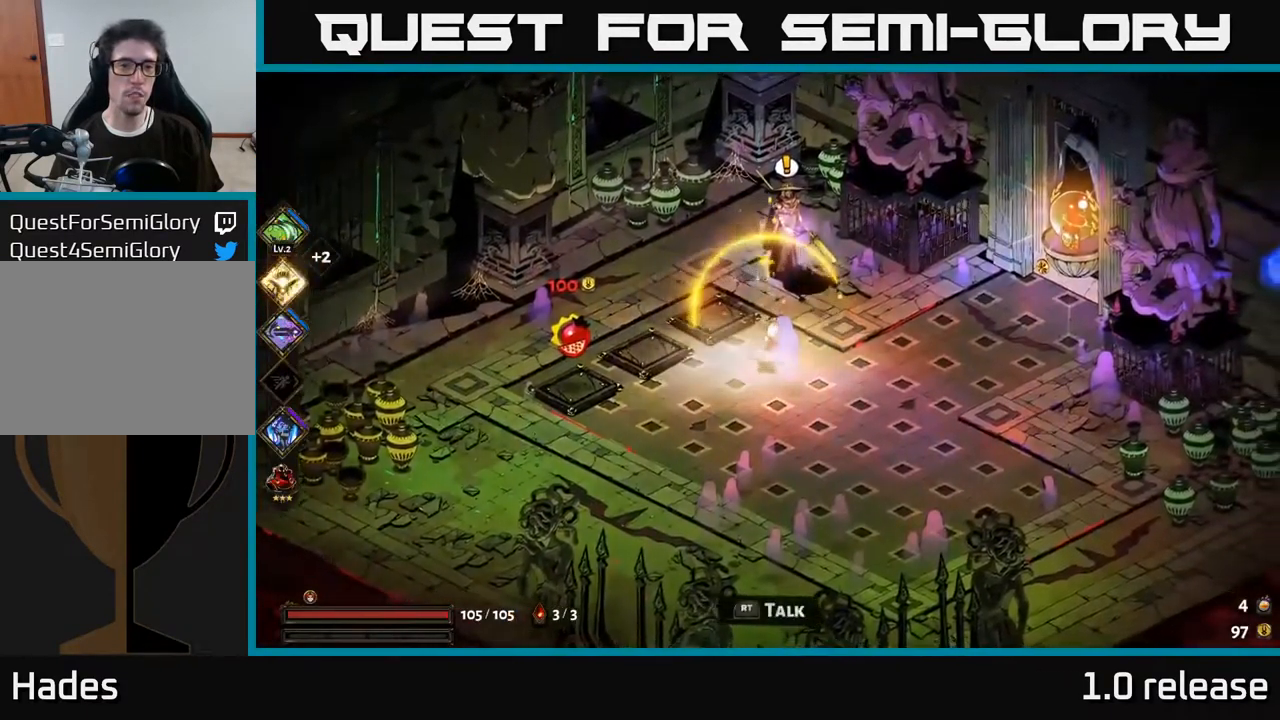
{"buttons": [], "left_stick": "up-right", "right_stick": "center", "events": [[50, "A", "down"], [233, "A", "up"], [266, "left_stick", "up-right"]]}
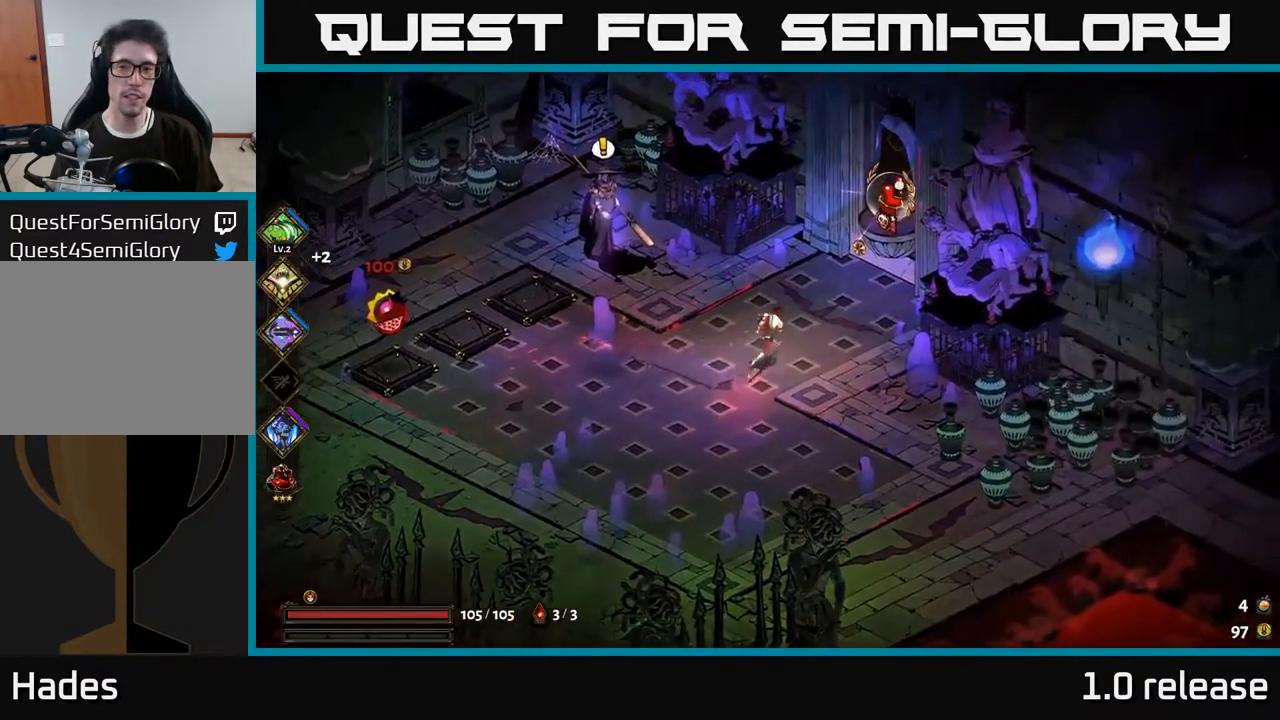
{"buttons": [], "left_stick": "up-right", "right_stick": "center", "events": []}
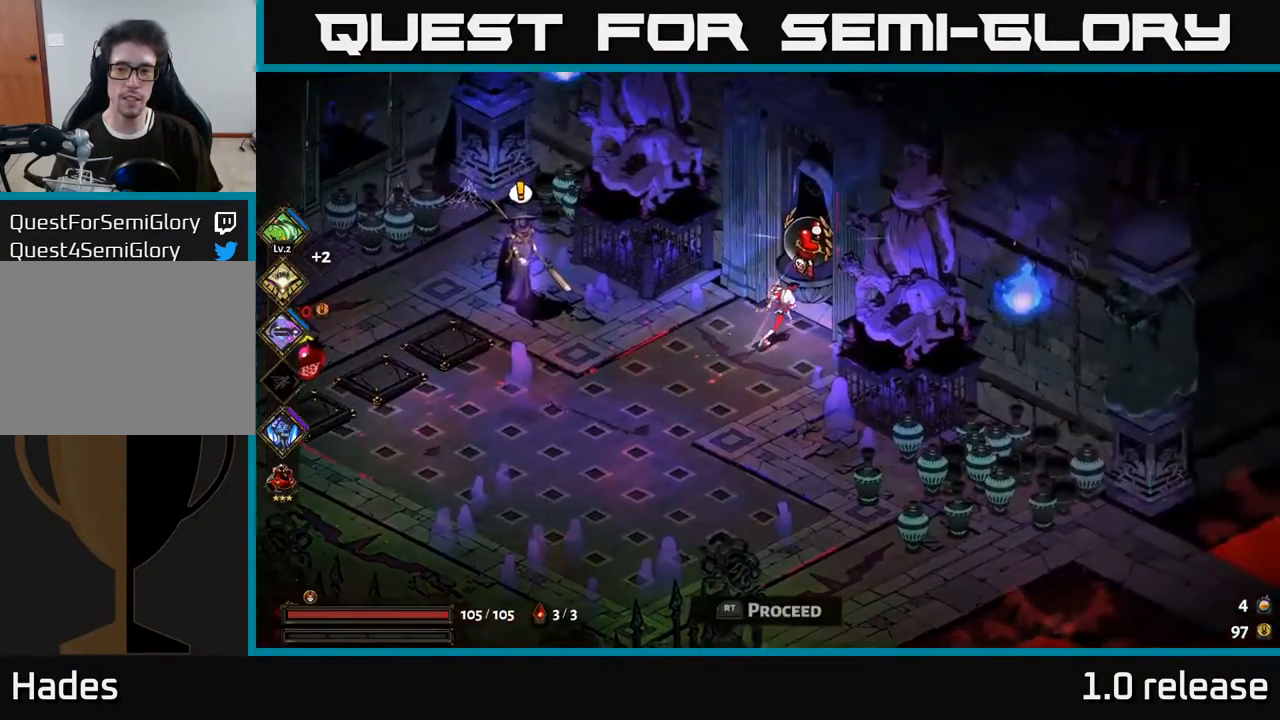
{"buttons": [], "left_stick": "center", "right_stick": "center", "events": [[16, "left_stick", "center"]]}
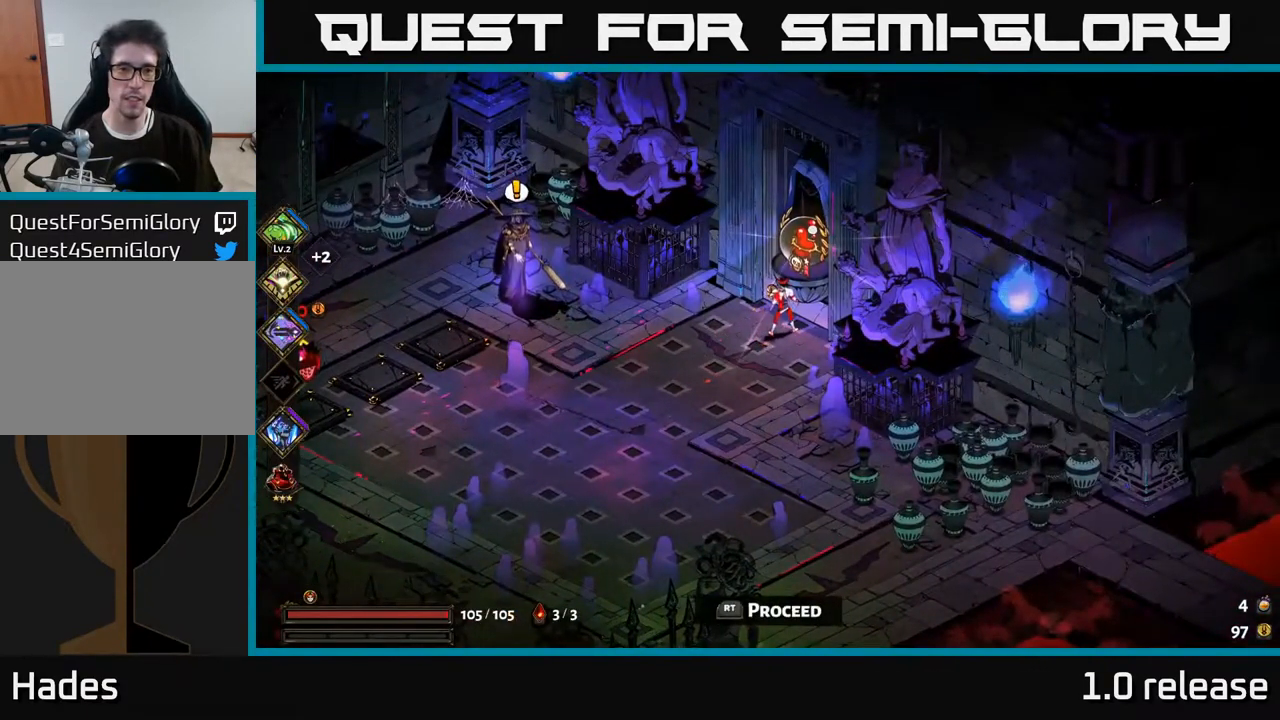
{"buttons": [], "left_stick": "center", "right_stick": "center", "events": [[100, "R2", "down"], [200, "R2", "up"]]}
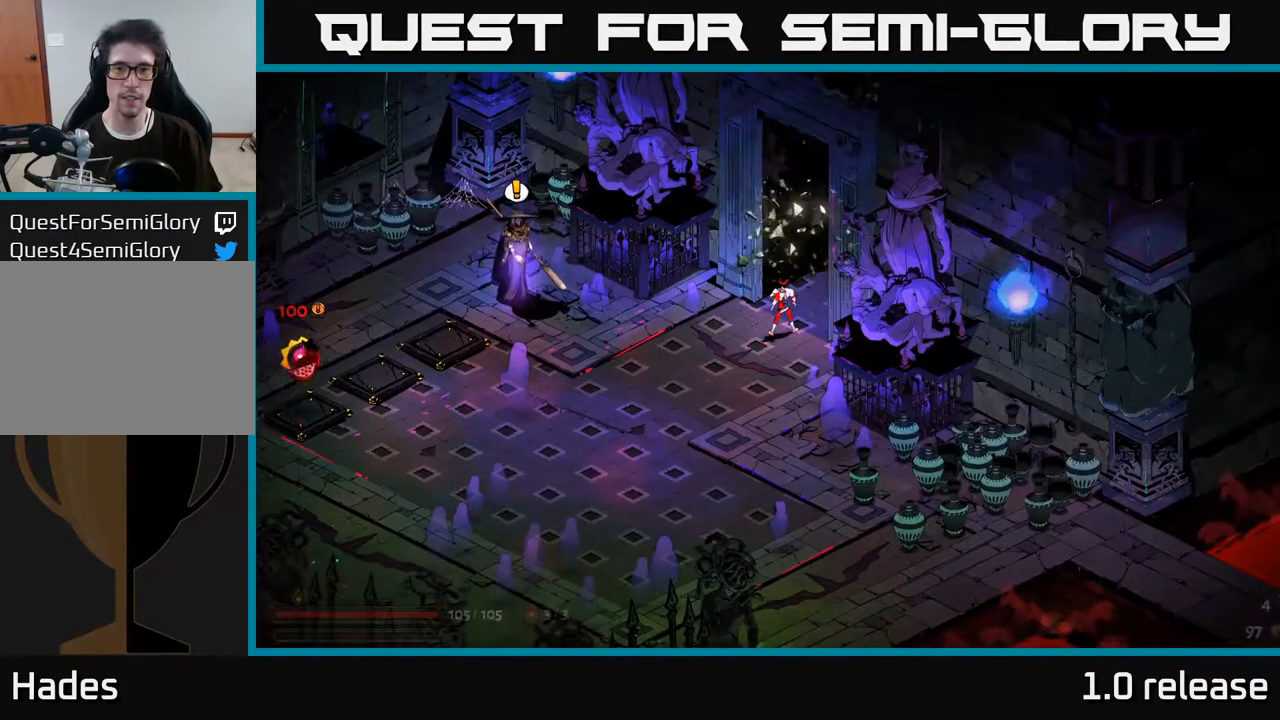
{"buttons": [], "left_stick": "center", "right_stick": "center", "events": []}
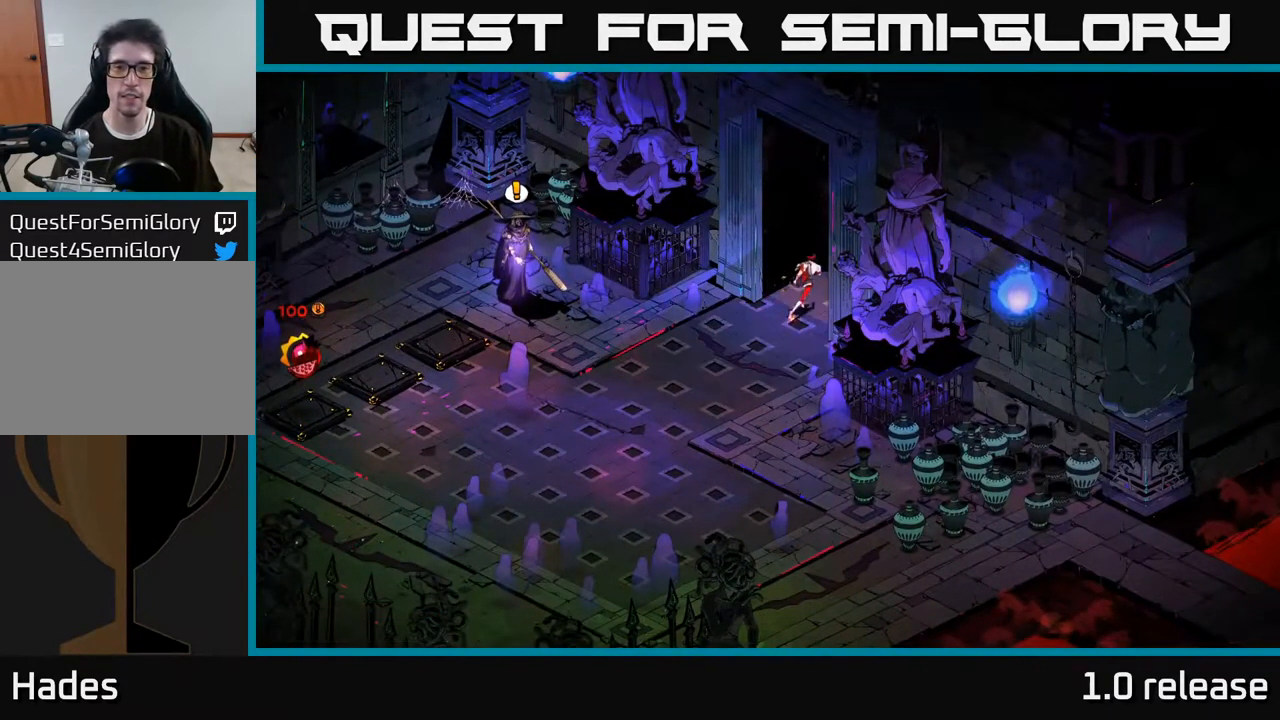
{"buttons": [], "left_stick": "center", "right_stick": "center", "events": []}
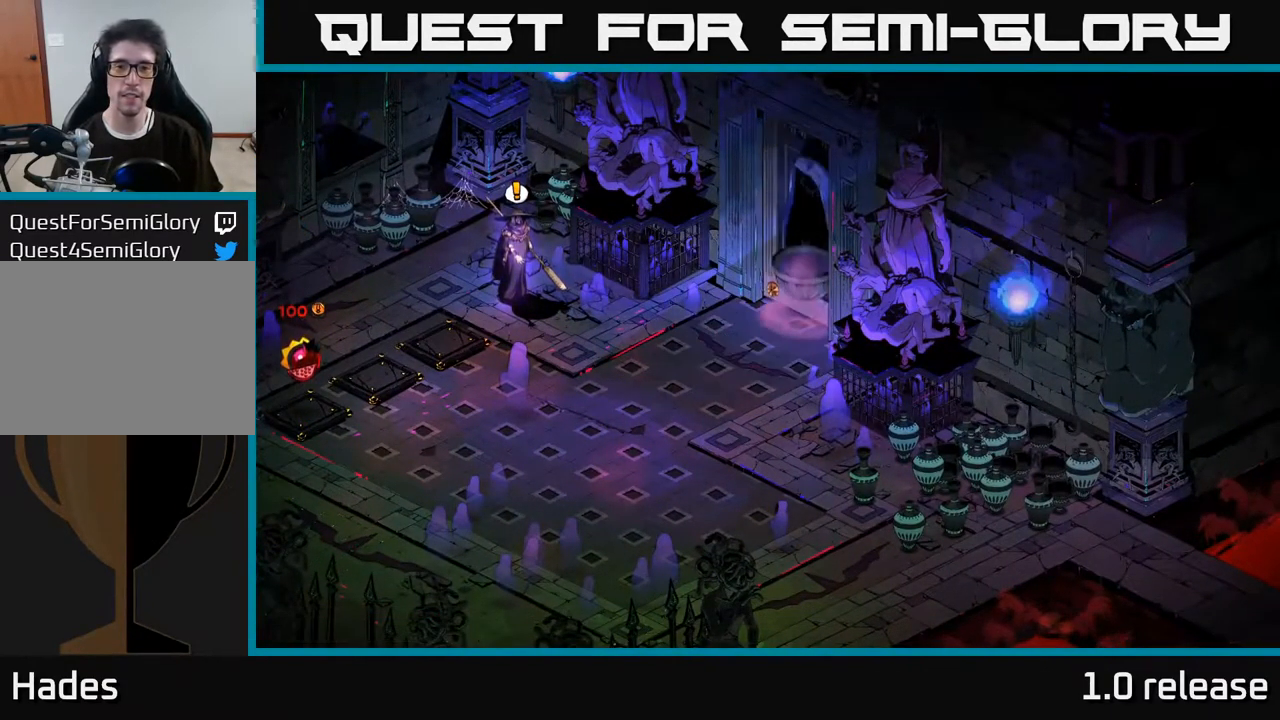
{"buttons": [], "left_stick": "center", "right_stick": "center", "events": []}
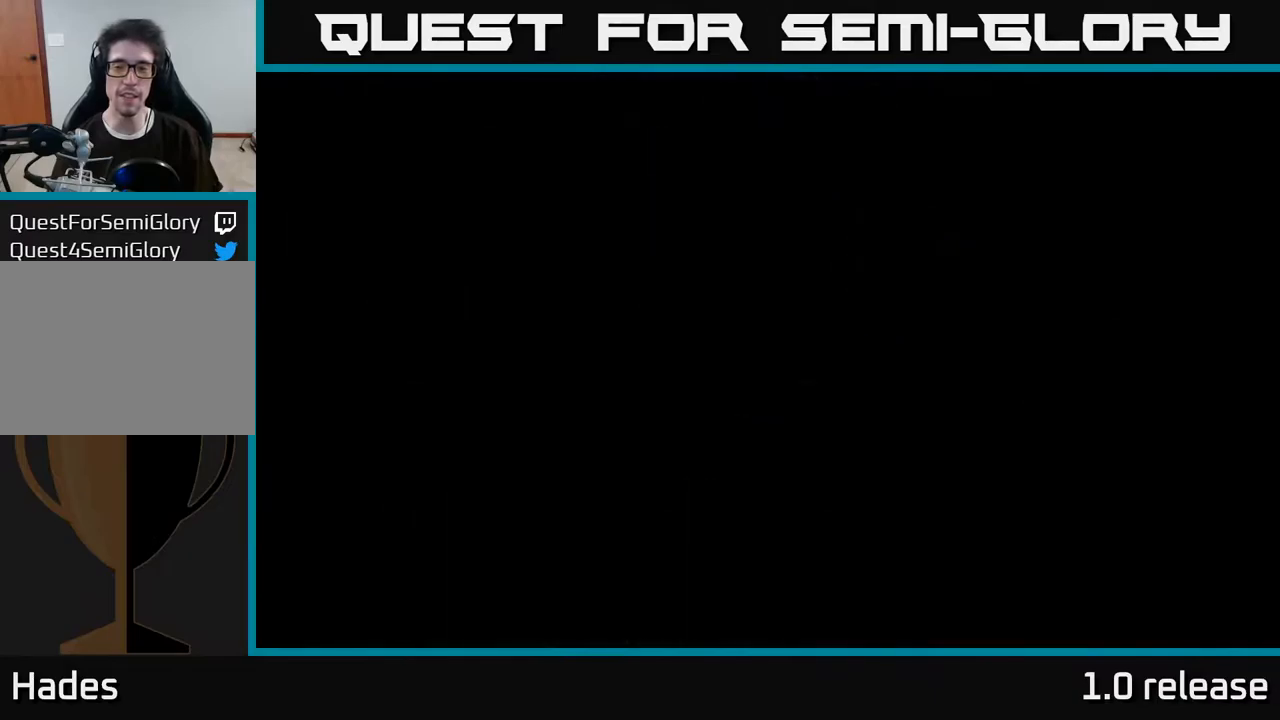
{"buttons": [], "left_stick": "center", "right_stick": "center", "events": []}
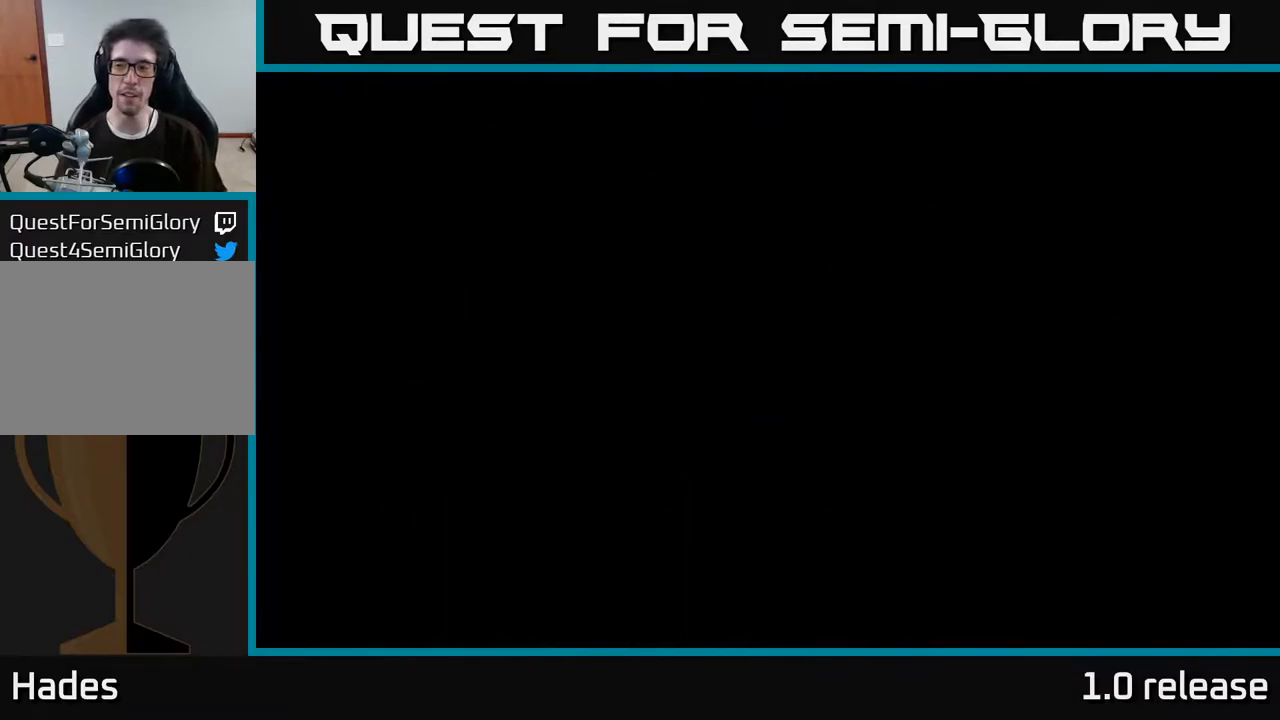
{"buttons": [], "left_stick": "center", "right_stick": "center", "events": []}
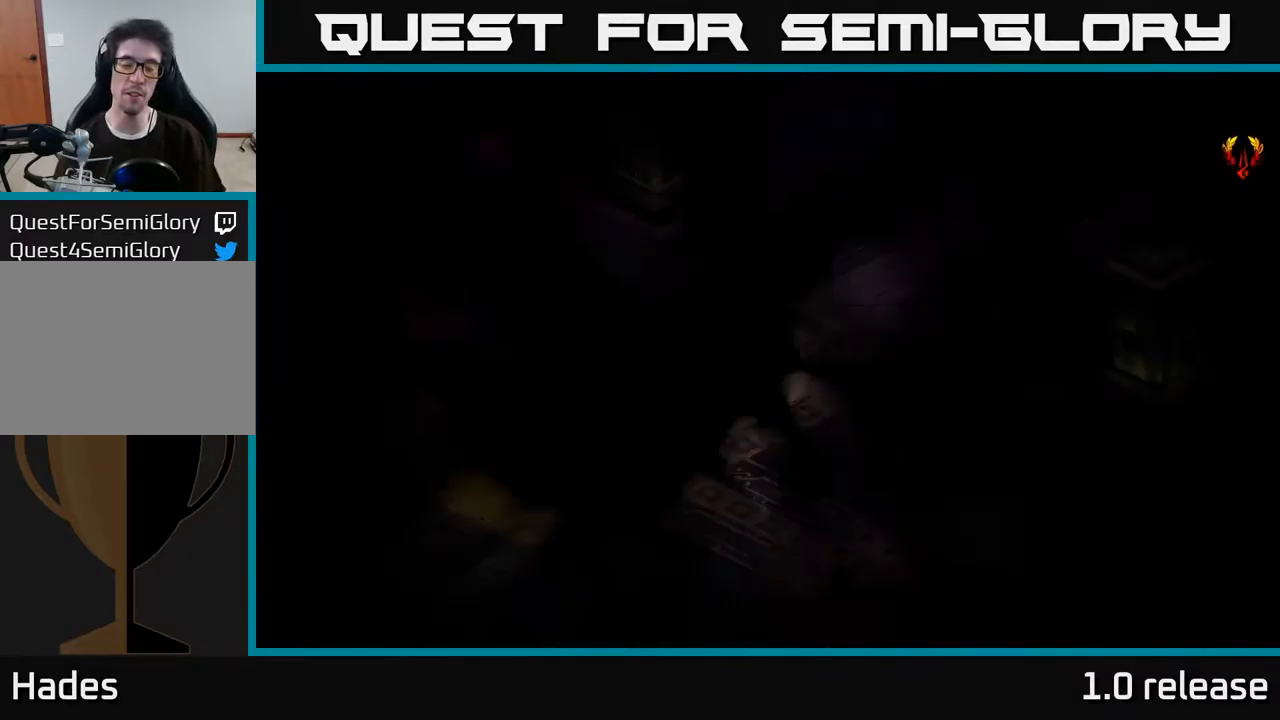
{"buttons": [], "left_stick": "center", "right_stick": "center", "events": []}
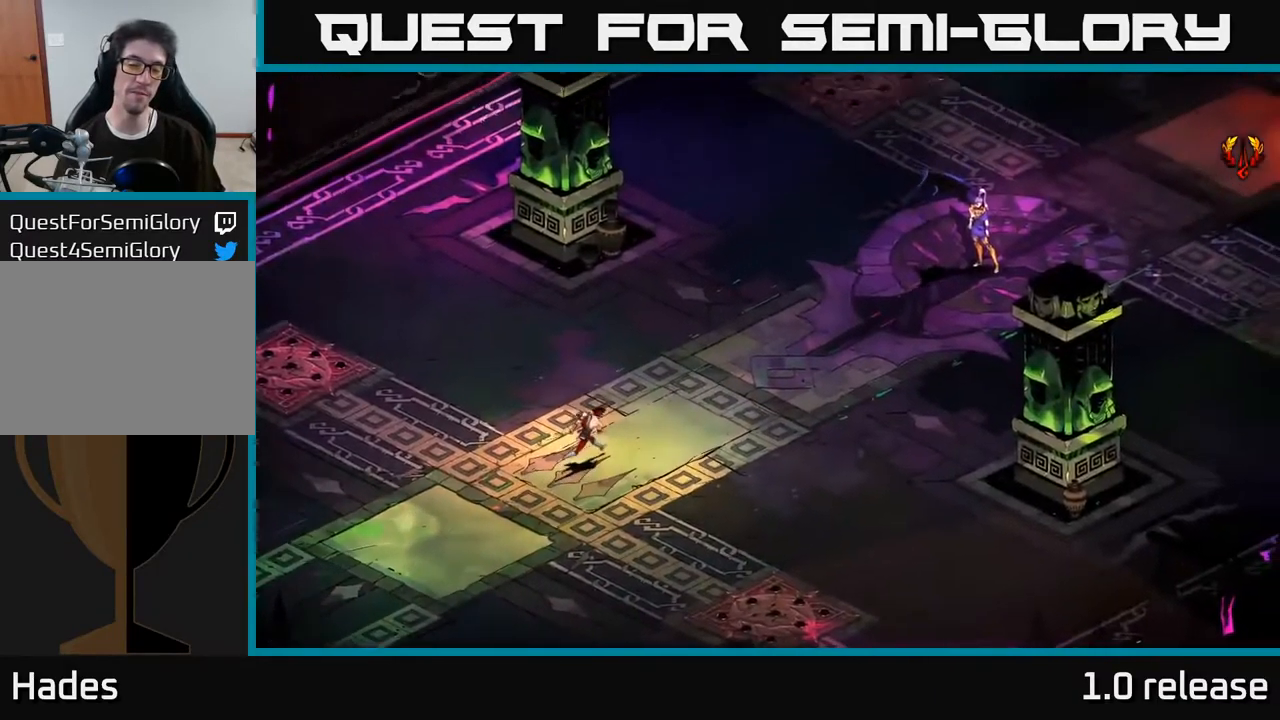
{"buttons": [], "left_stick": "right", "right_stick": "center", "events": [[350, "left_stick", "right"]]}
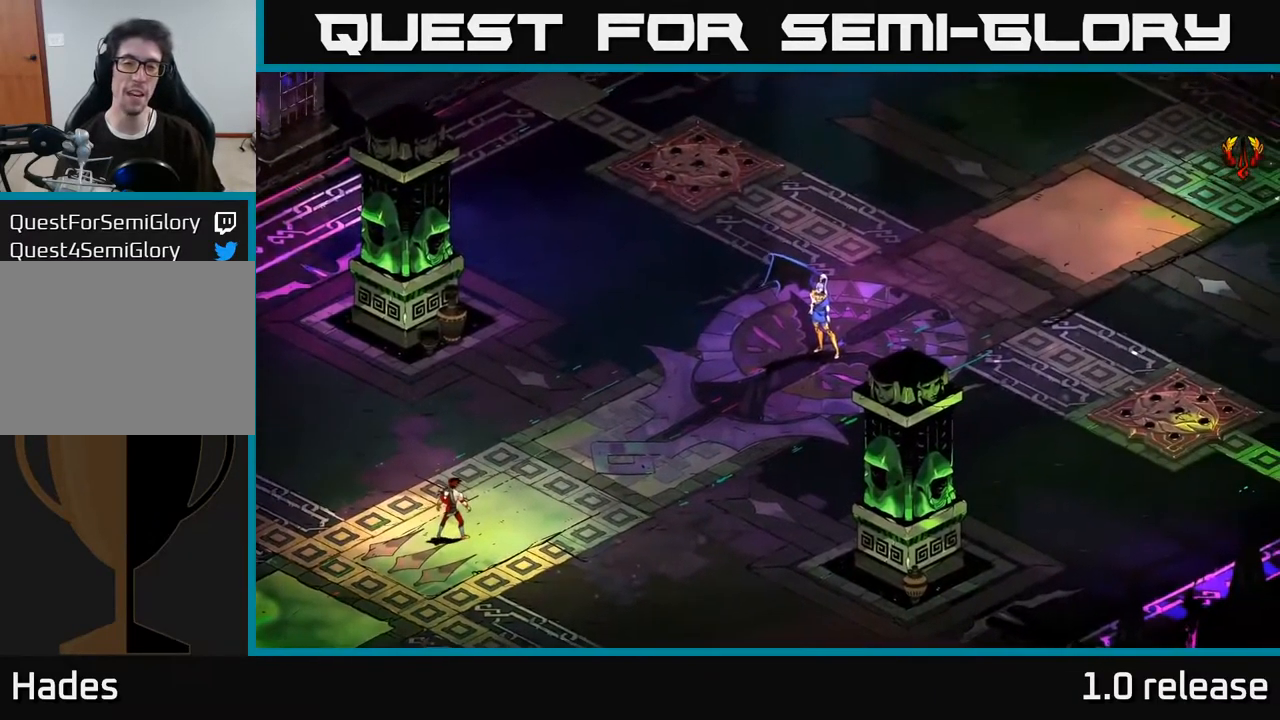
{"buttons": [], "left_stick": "right", "right_stick": "center", "events": []}
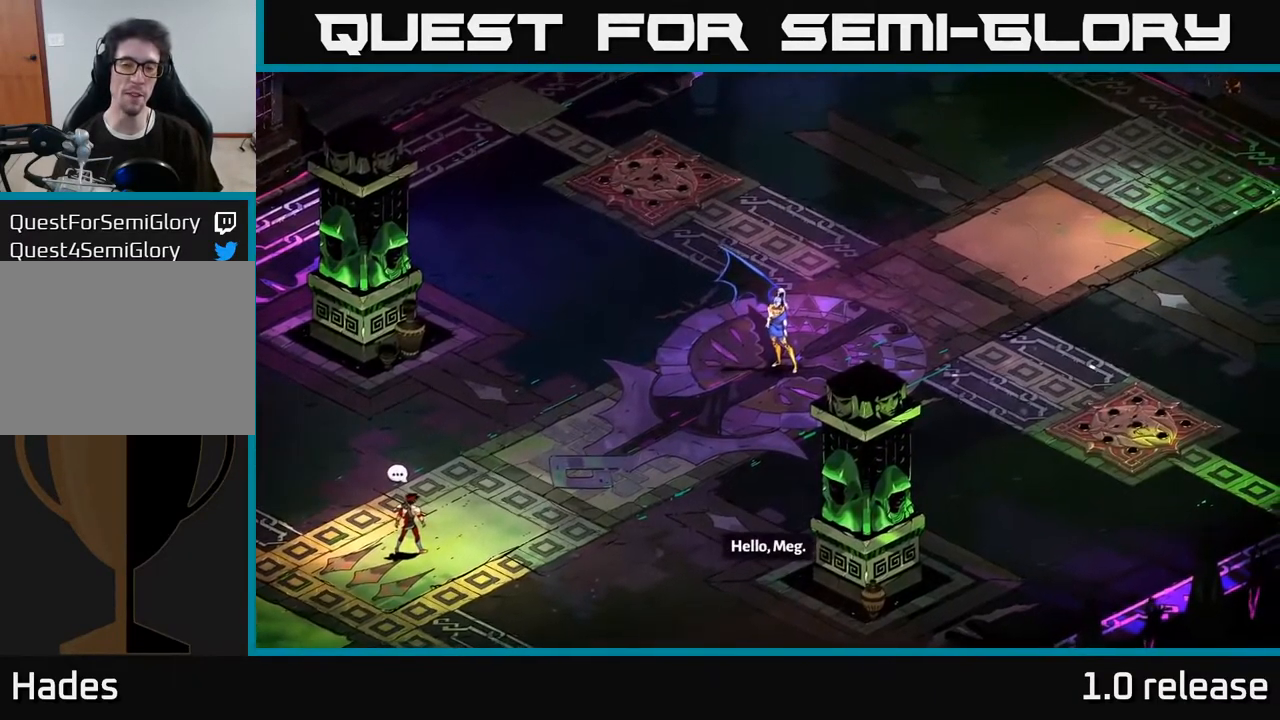
{"buttons": [], "left_stick": "up-right", "right_stick": "center", "events": [[417, "left_stick", "up-right"]]}
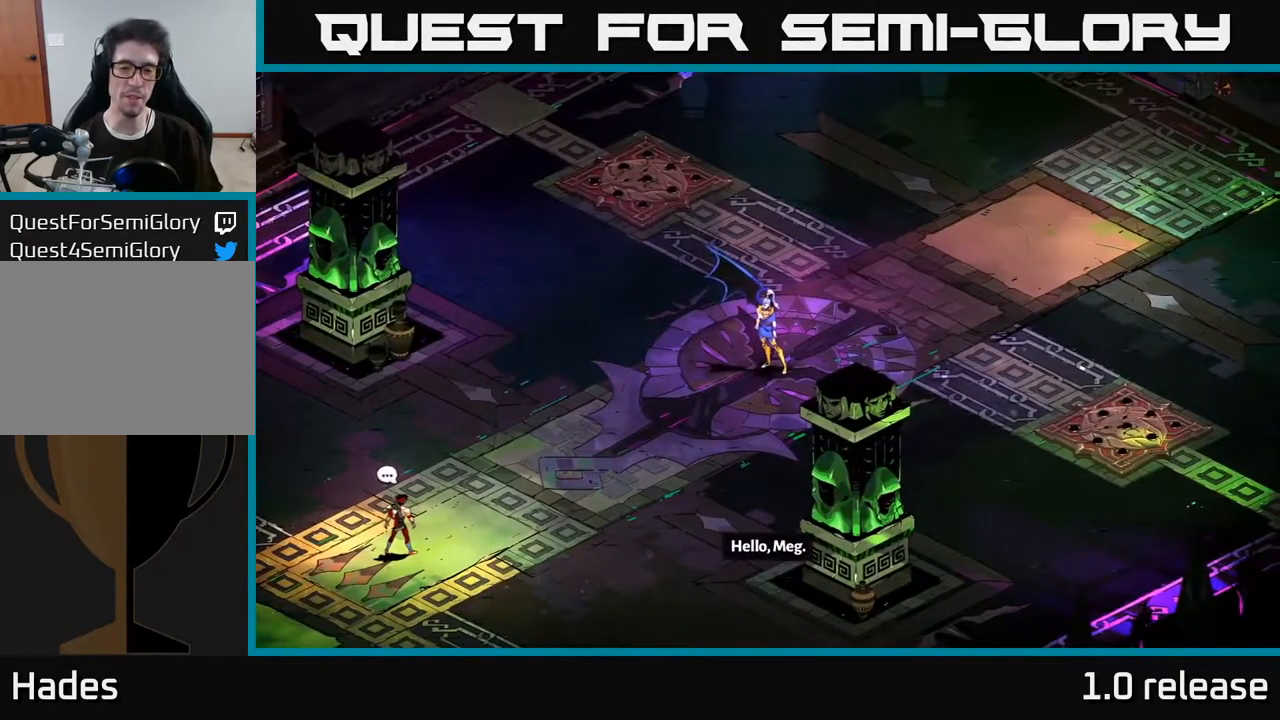
{"buttons": [], "left_stick": "right", "right_stick": "center", "events": [[33, "left_stick", "center"], [267, "left_stick", "right"]]}
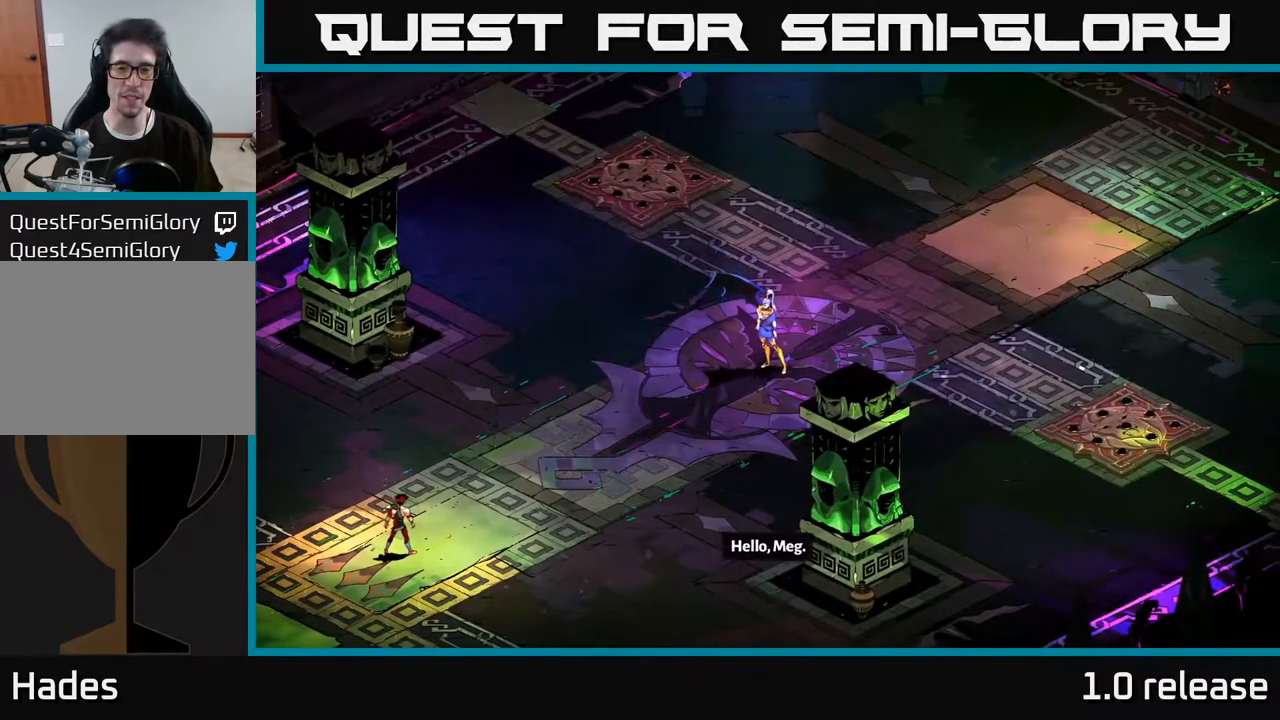
{"buttons": [], "left_stick": "center", "right_stick": "center", "events": [[33, "A", "down"], [100, "A", "up"], [383, "left_stick", "center"]]}
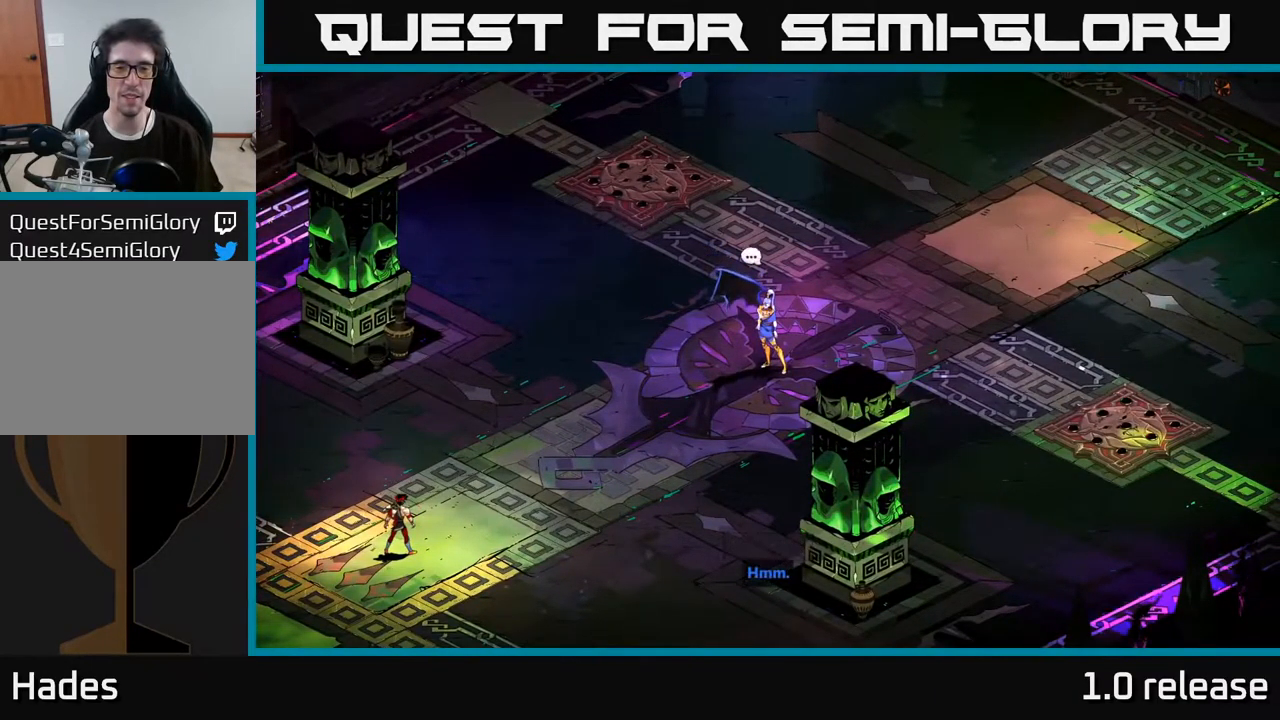
{"buttons": ["A"], "left_stick": "center", "right_stick": "center", "events": [[333, "A", "down"]]}
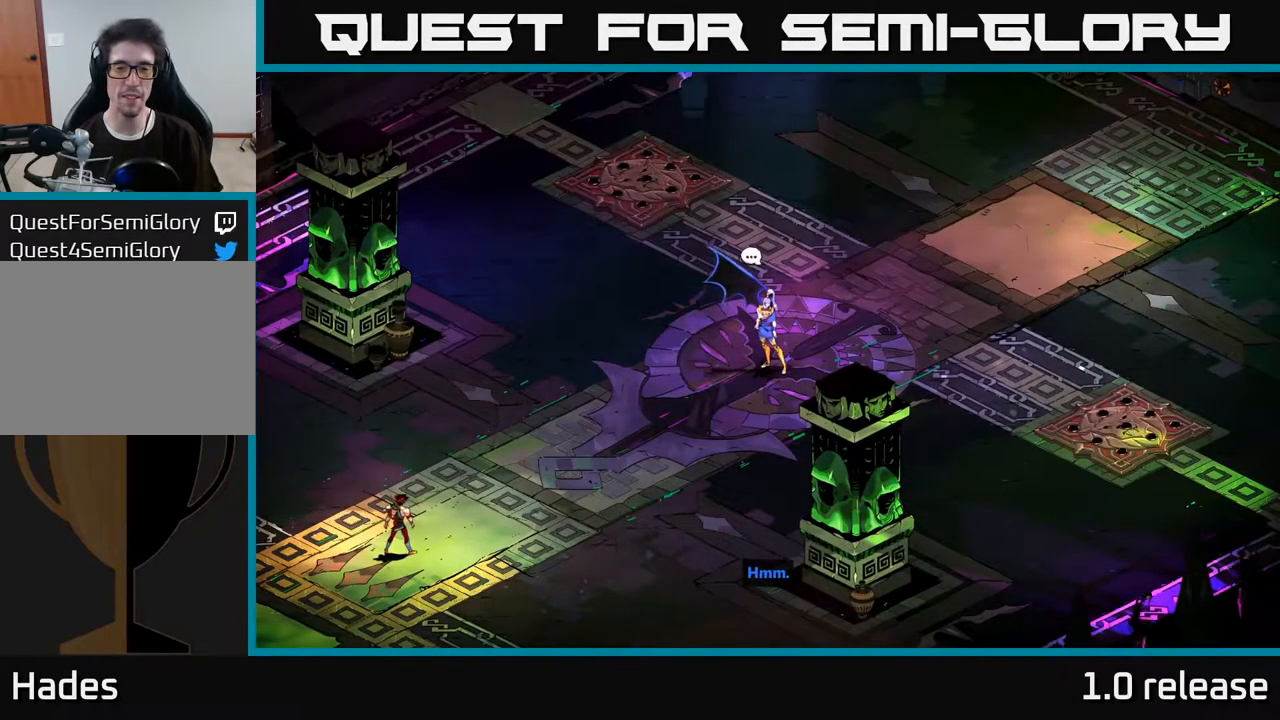
{"buttons": [], "left_stick": "up-right", "right_stick": "center", "events": [[133, "A", "up"], [250, "left_stick", "up-right"]]}
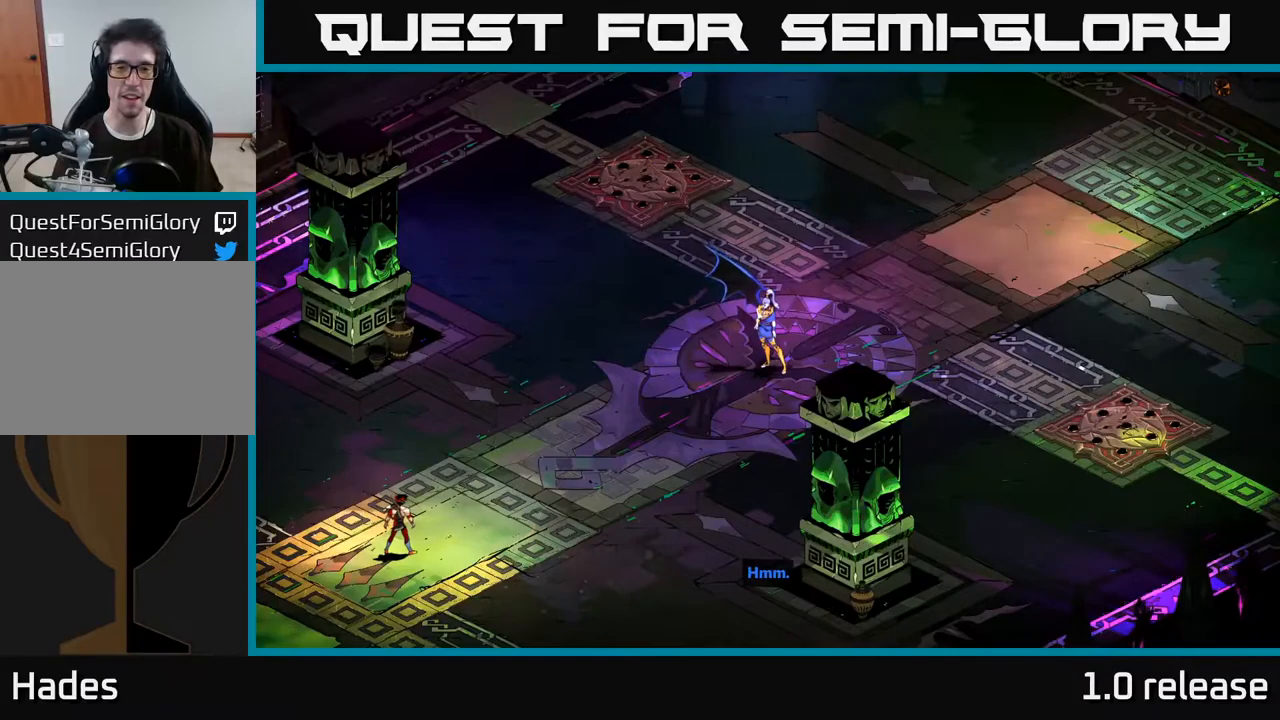
{"buttons": [], "left_stick": "center", "right_stick": "center", "events": [[250, "left_stick", "center"]]}
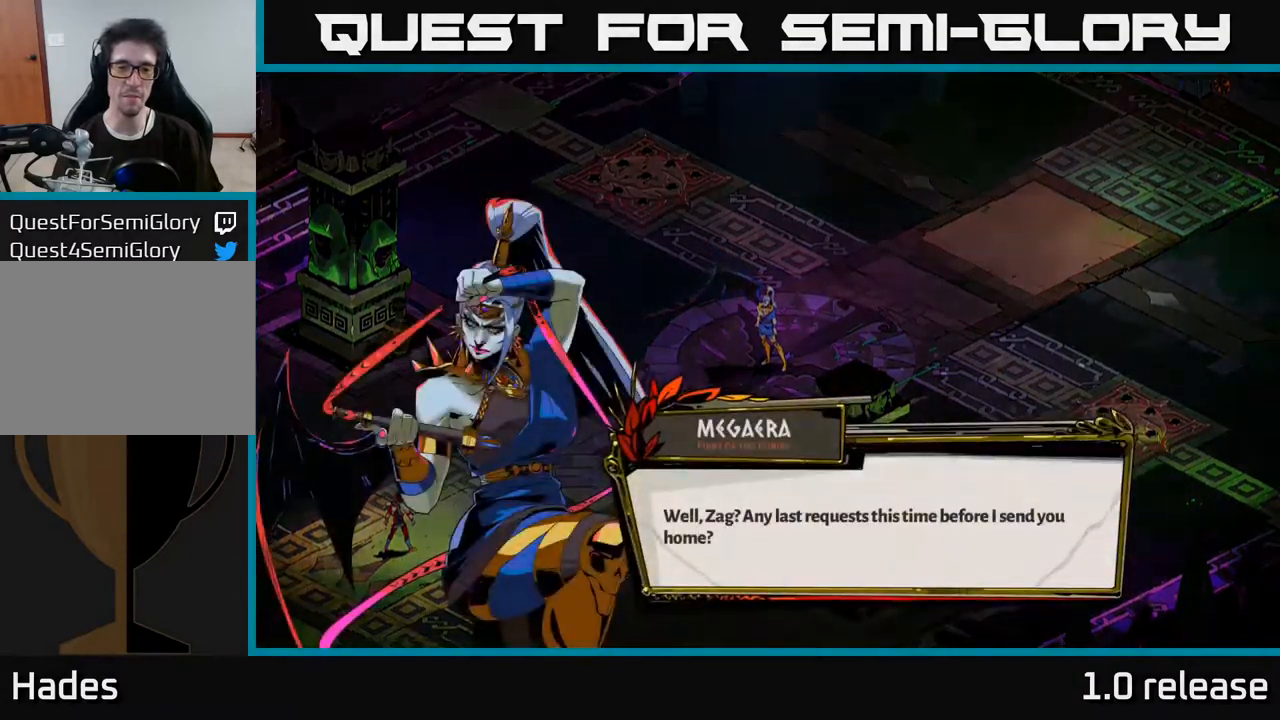
{"buttons": [], "left_stick": "center", "right_stick": "center", "events": []}
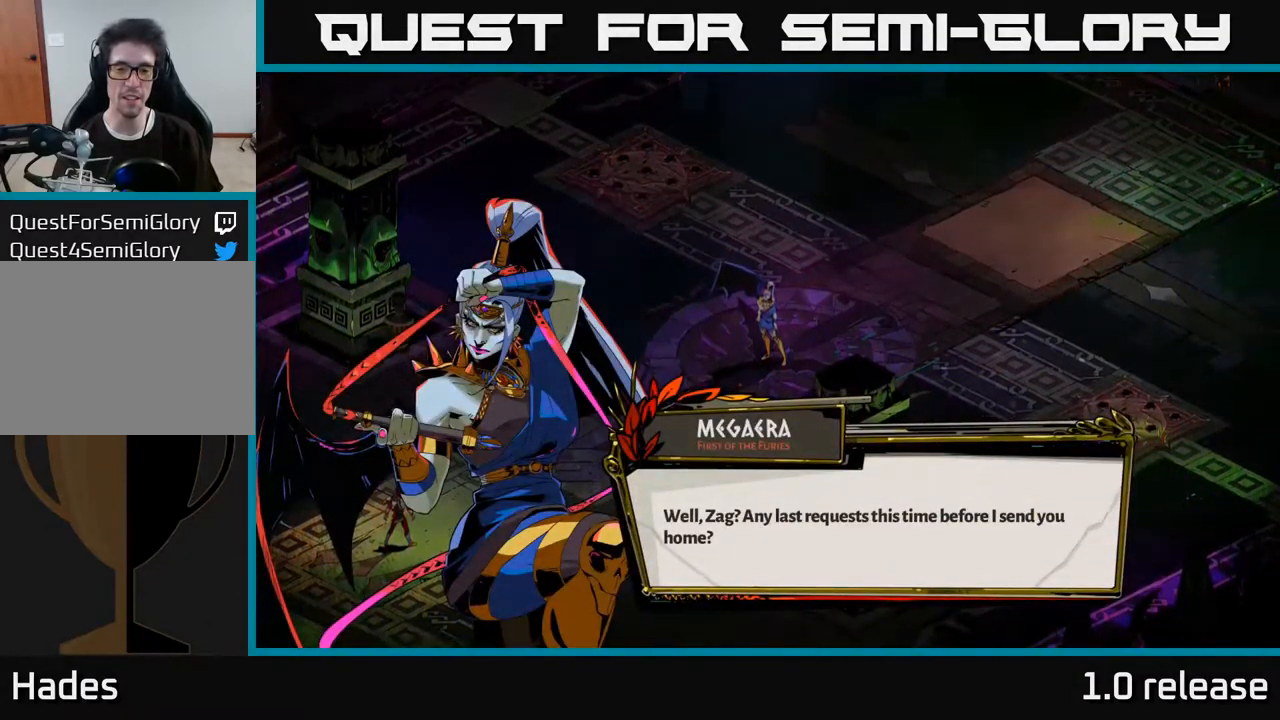
{"buttons": [], "left_stick": "center", "right_stick": "center", "events": []}
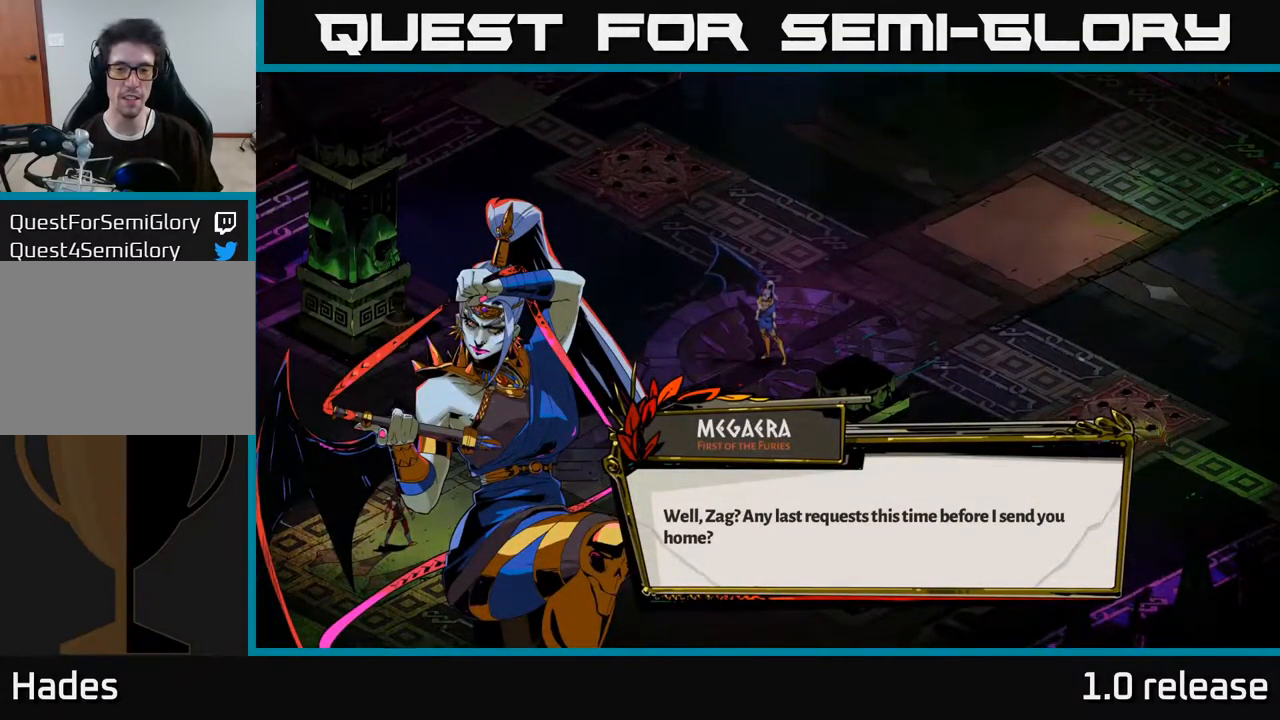
{"buttons": [], "left_stick": "right", "right_stick": "center", "events": [[67, "A", "down"], [384, "A", "up"], [484, "left_stick", "right"]]}
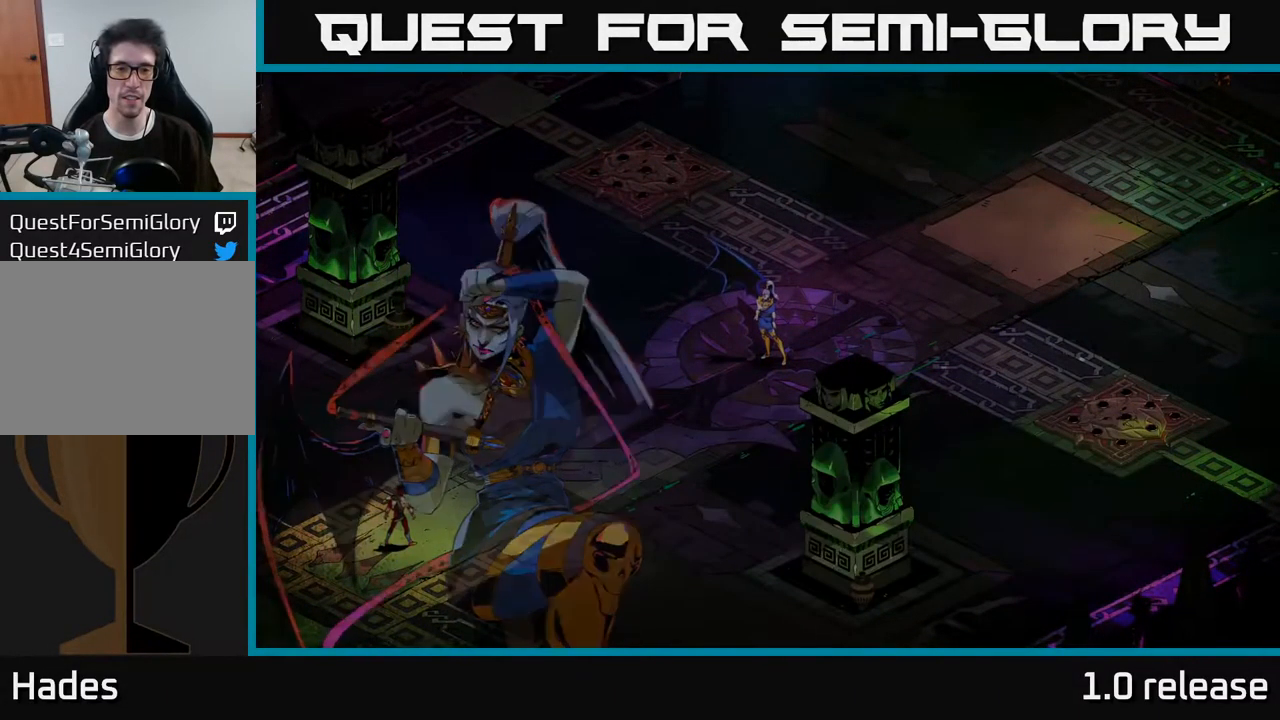
{"buttons": [], "left_stick": "right", "right_stick": "center", "events": []}
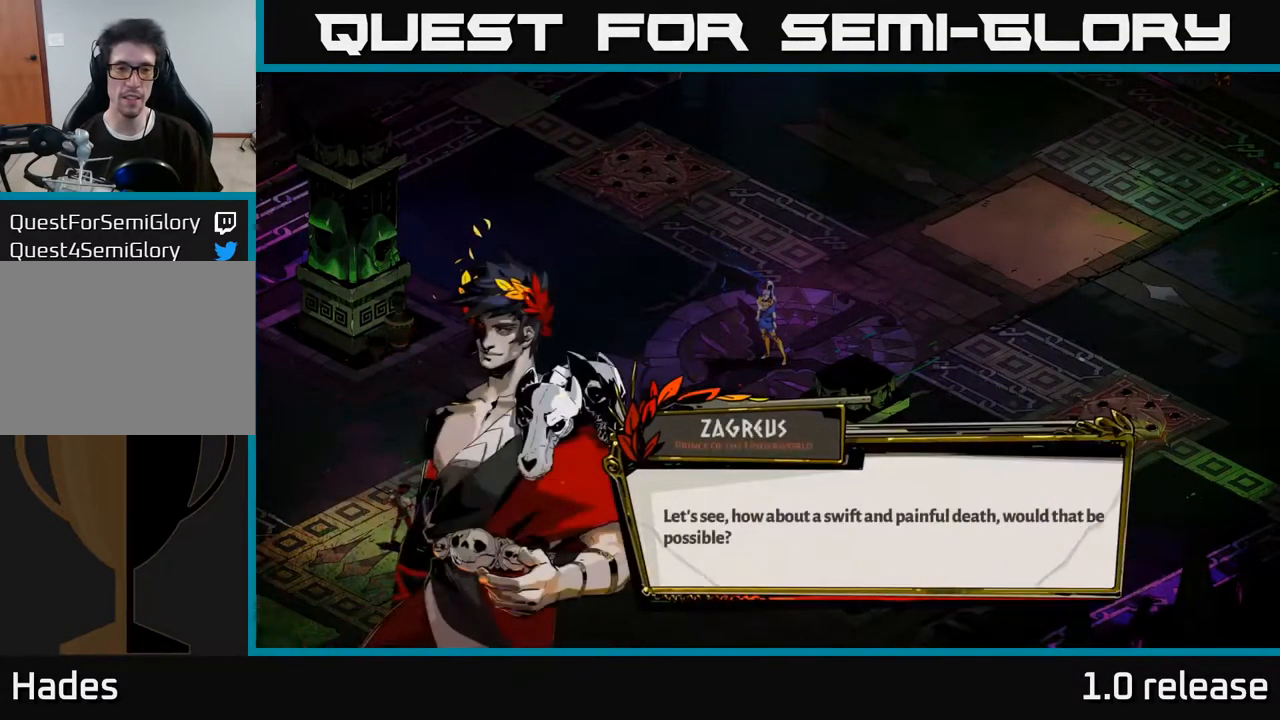
{"buttons": [], "left_stick": "center", "right_stick": "center", "events": [[167, "A", "down"], [234, "left_stick", "up-right"], [350, "left_stick", "center"], [467, "A", "up"]]}
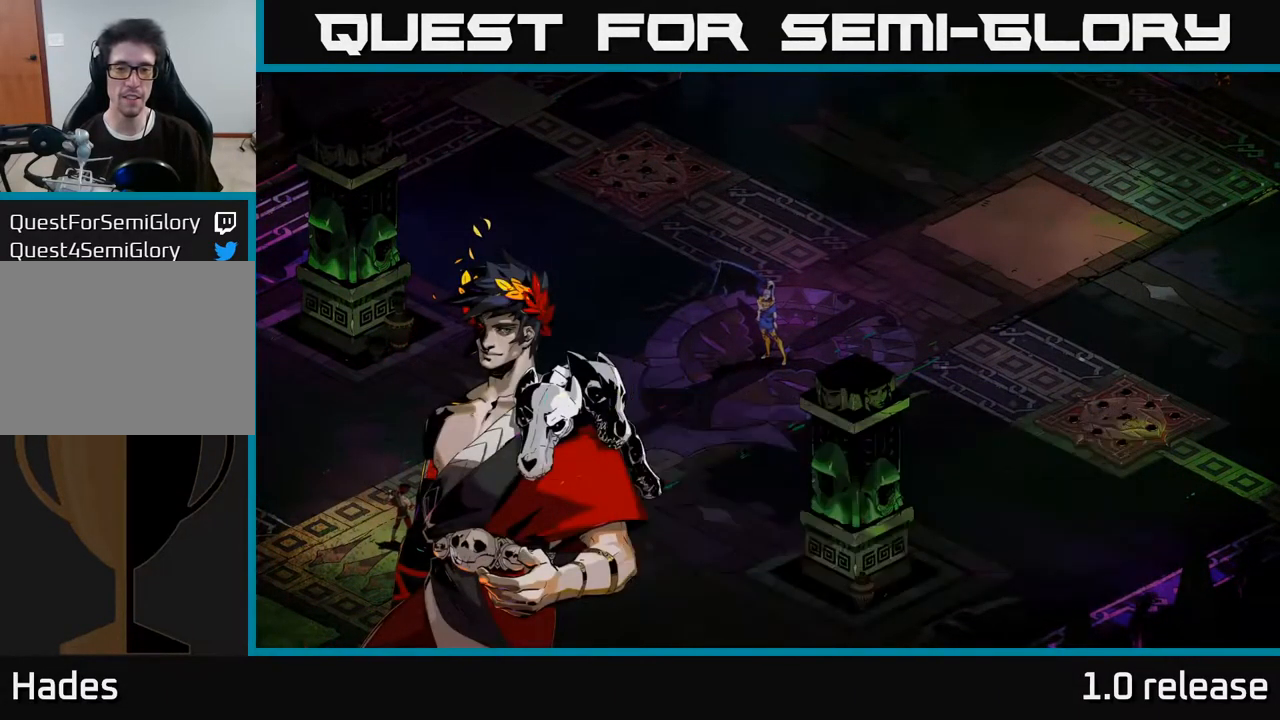
{"buttons": [], "left_stick": "right", "right_stick": "center", "events": [[200, "left_stick", "right"]]}